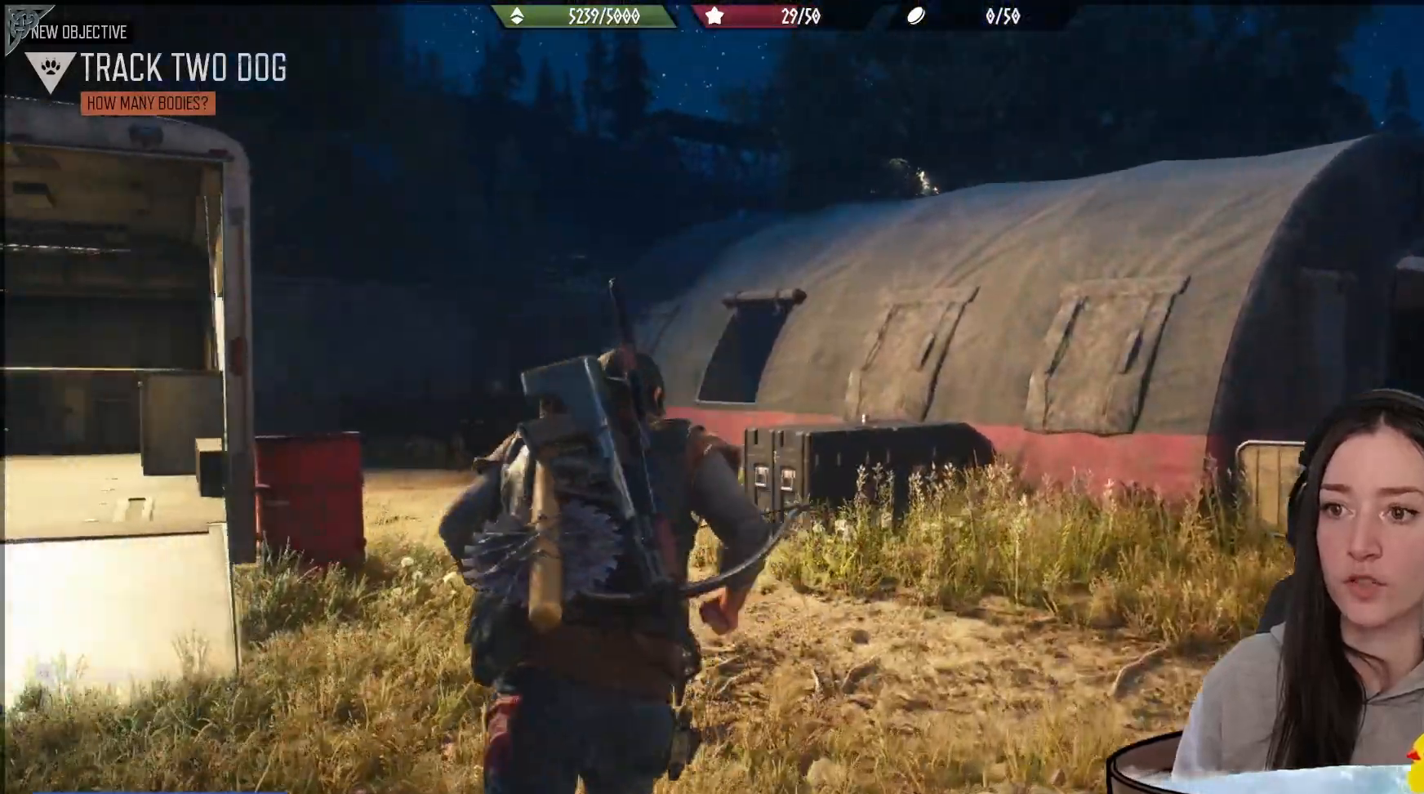
Gameplay with a controller (Xbox layout); each line is a JSON object with the inputs held at the frame after it. "events" lists button and stick changes between this image and that frame as [ms after this image, input, new state], when the widget could be followed in between.
{"buttons": [], "left_stick": "up", "right_stick": "down-left", "events": [[117, "right_stick", "center"], [483, "right_stick", "down-left"]]}
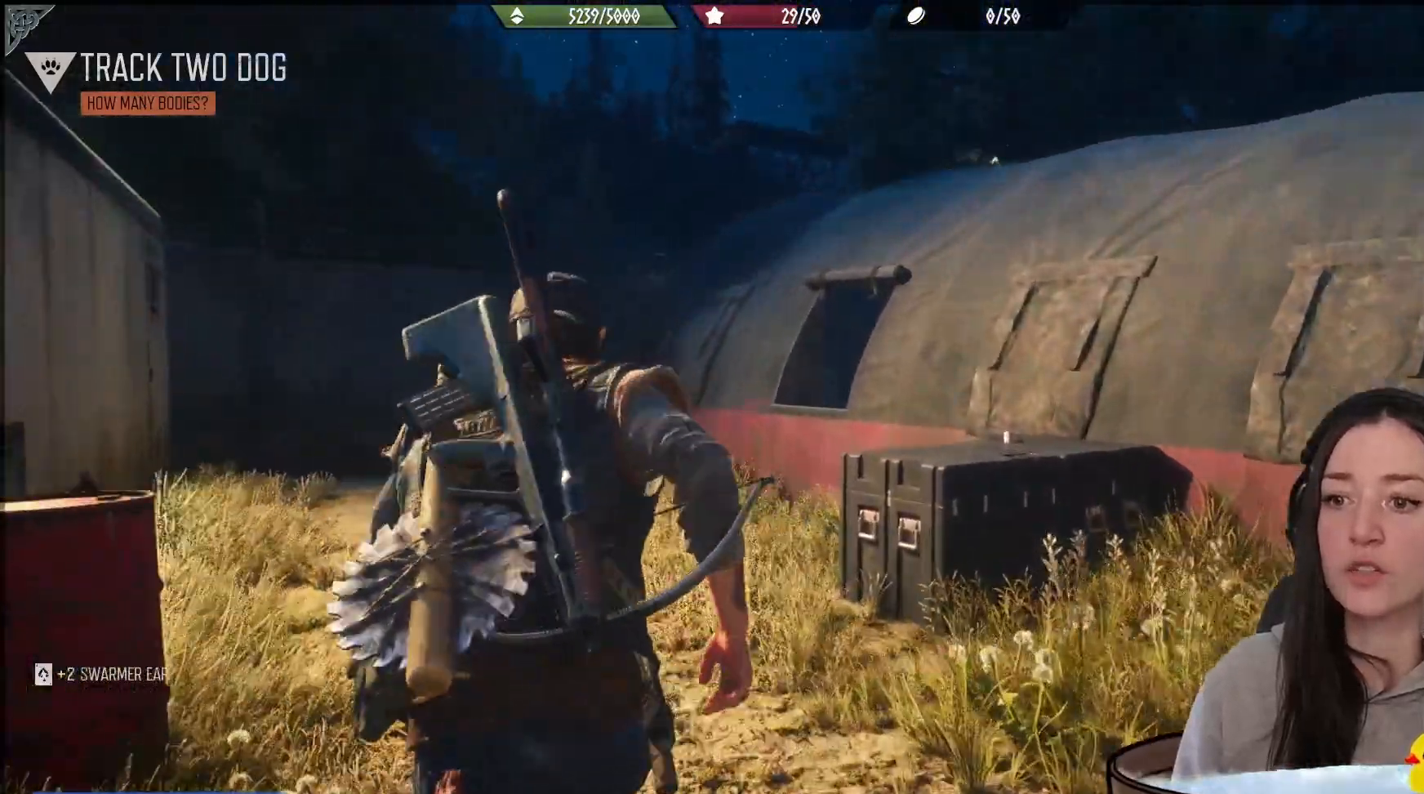
{"buttons": [], "left_stick": "up", "right_stick": "center", "events": [[167, "right_stick", "center"]]}
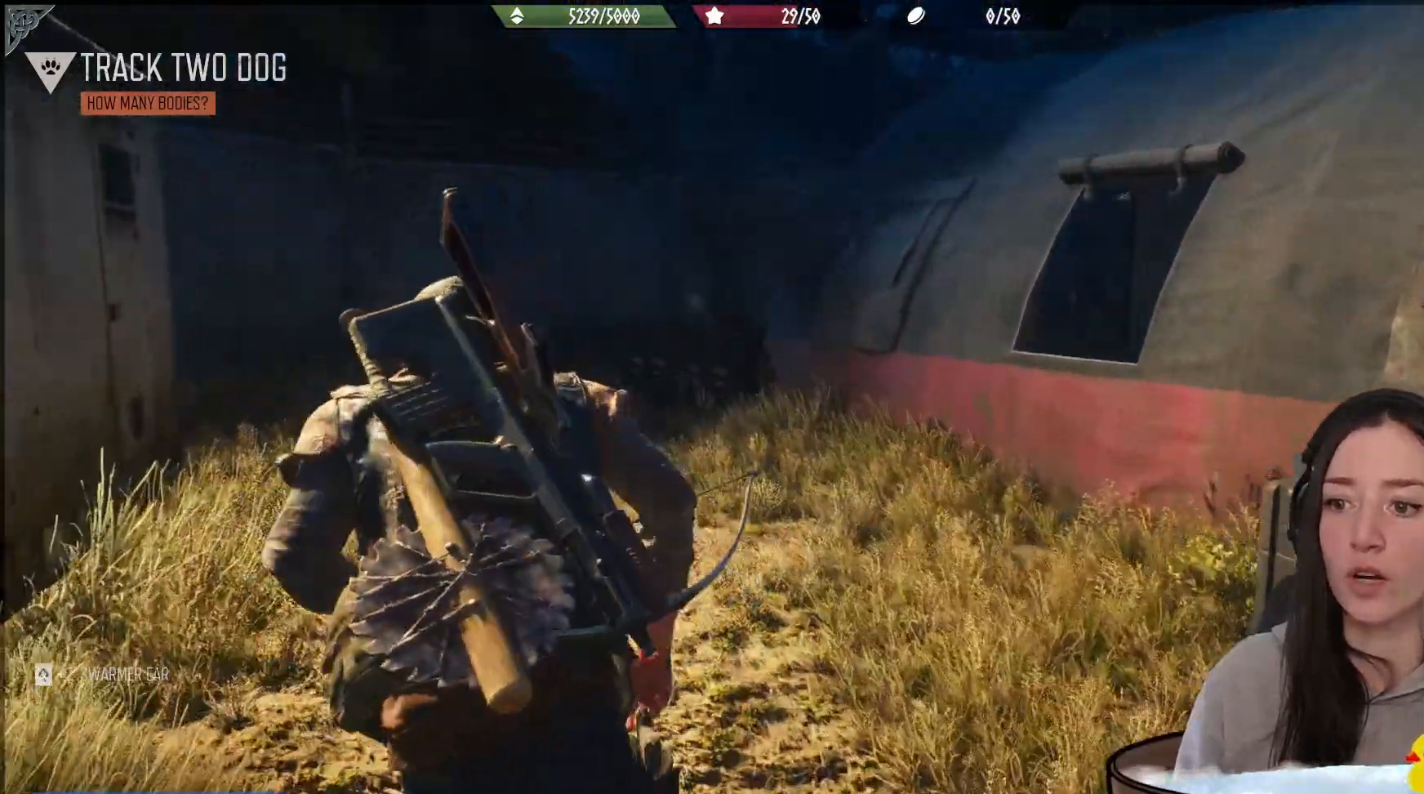
{"buttons": [], "left_stick": "up", "right_stick": "center", "events": [[300, "right_stick", "right"], [417, "right_stick", "center"]]}
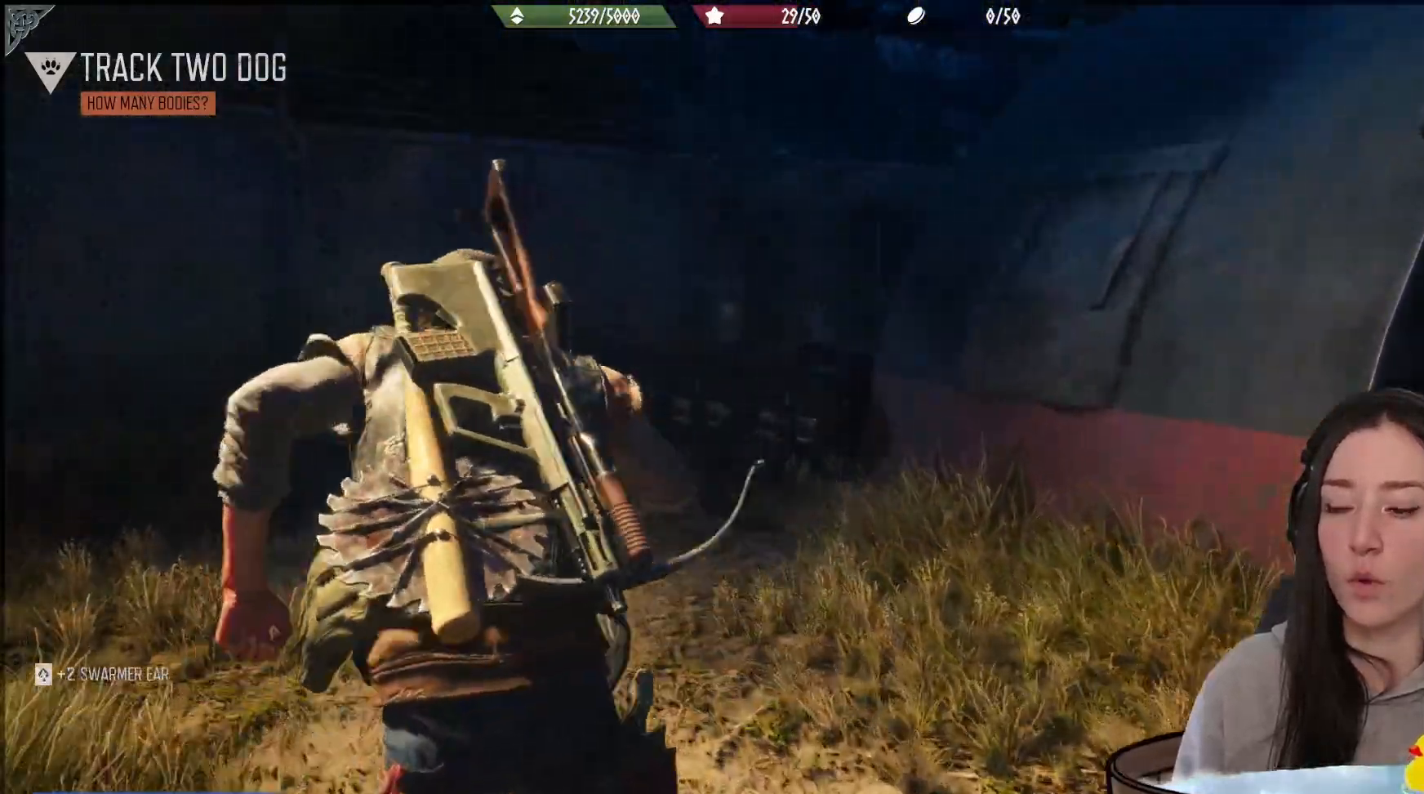
{"buttons": [], "left_stick": "up", "right_stick": "center", "events": [[83, "right_stick", "up-right"], [267, "right_stick", "right"], [417, "right_stick", "center"]]}
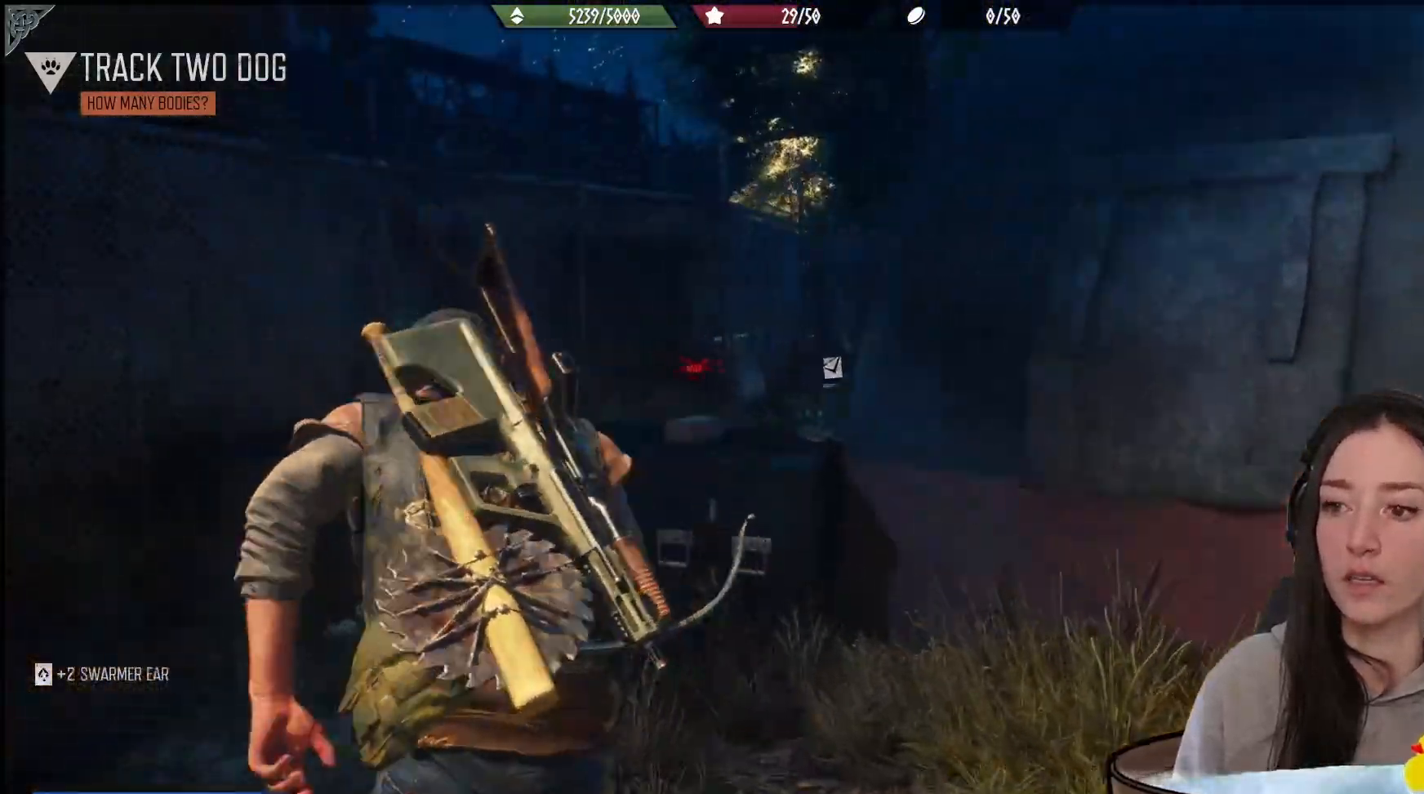
{"buttons": ["A"], "left_stick": "up-right", "right_stick": "center", "events": [[233, "A", "down"], [283, "left_stick", "up-right"]]}
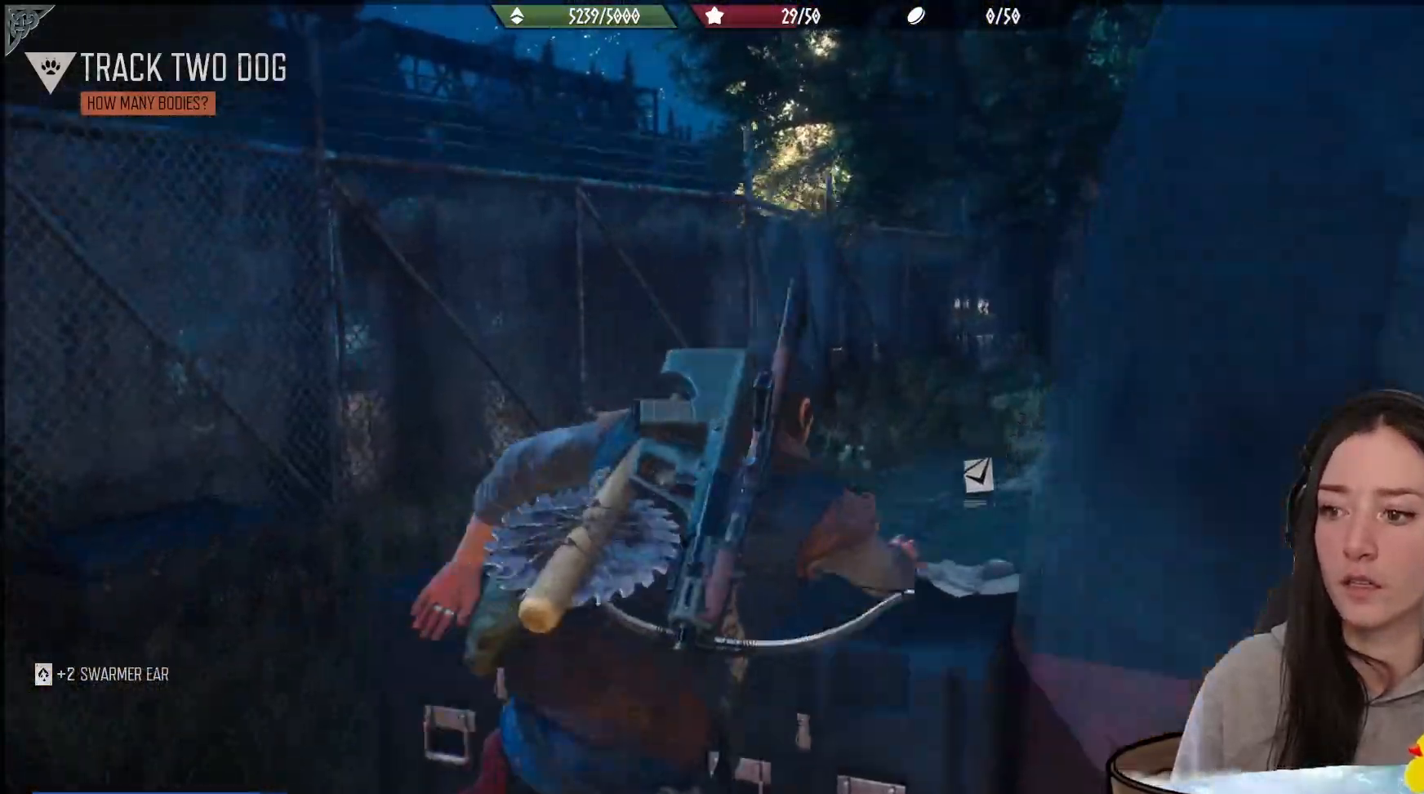
{"buttons": [], "left_stick": "center", "right_stick": "center", "events": [[17, "A", "up"], [217, "left_stick", "center"]]}
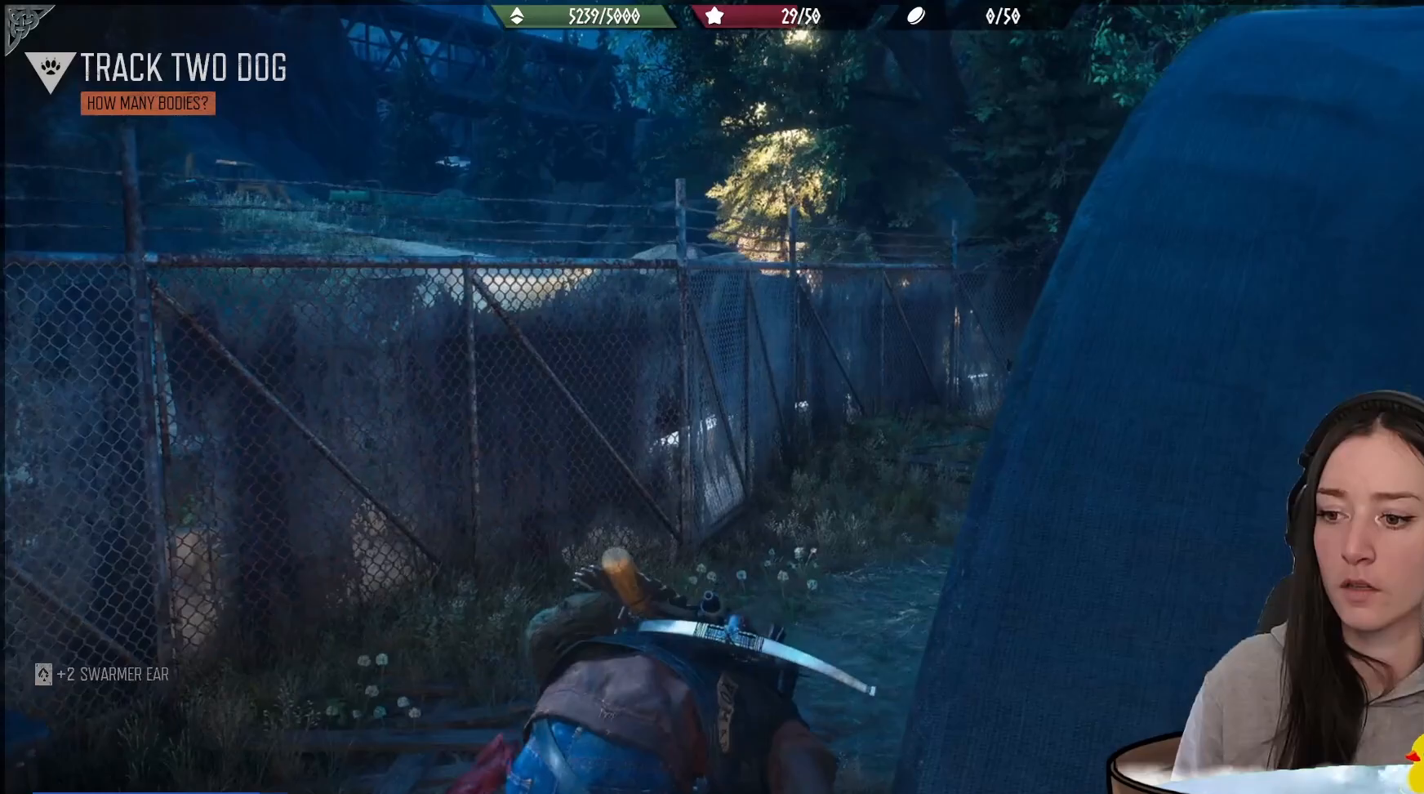
{"buttons": ["X"], "left_stick": "center", "right_stick": "center", "events": [[133, "X", "down"]]}
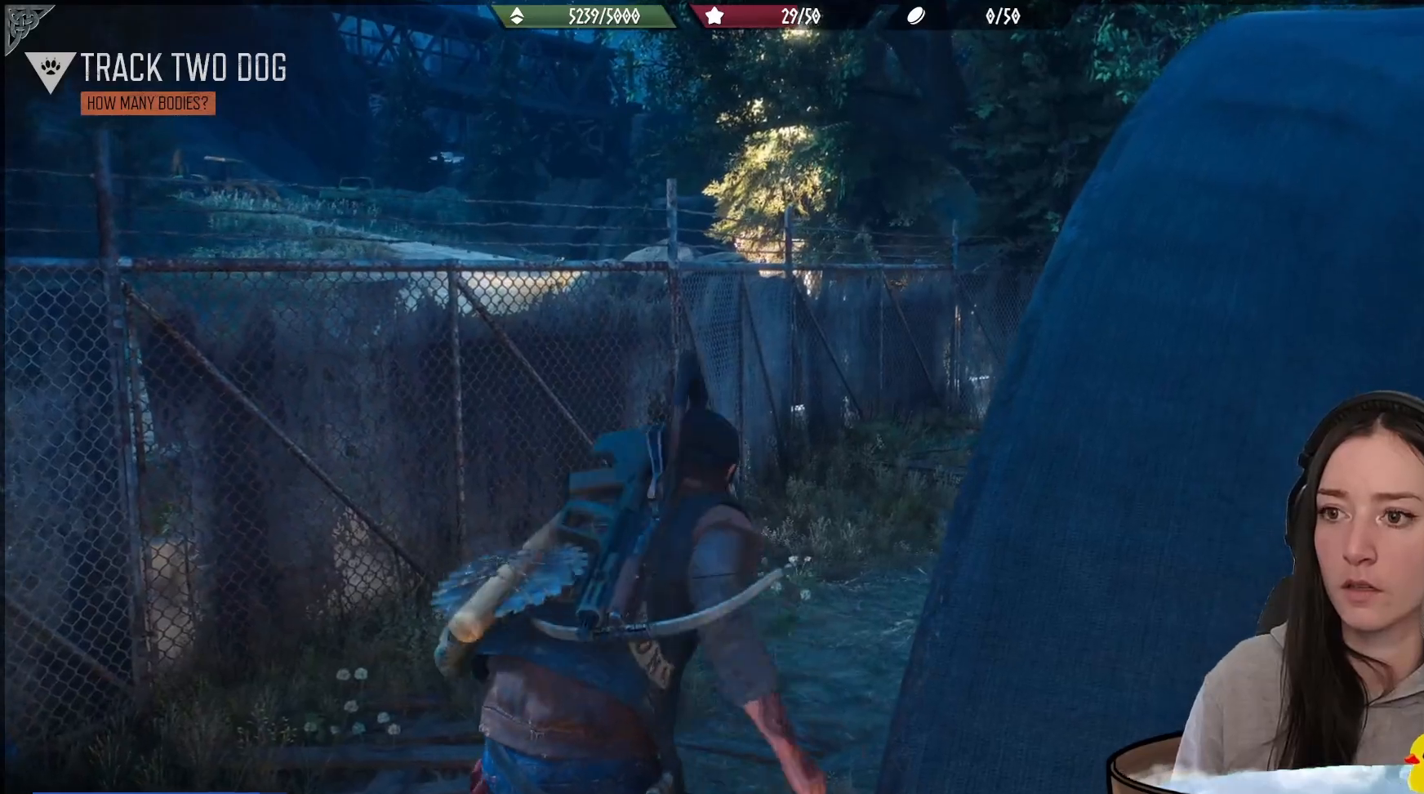
{"buttons": [], "left_stick": "up", "right_stick": "center", "events": [[283, "left_stick", "up"], [467, "X", "up"]]}
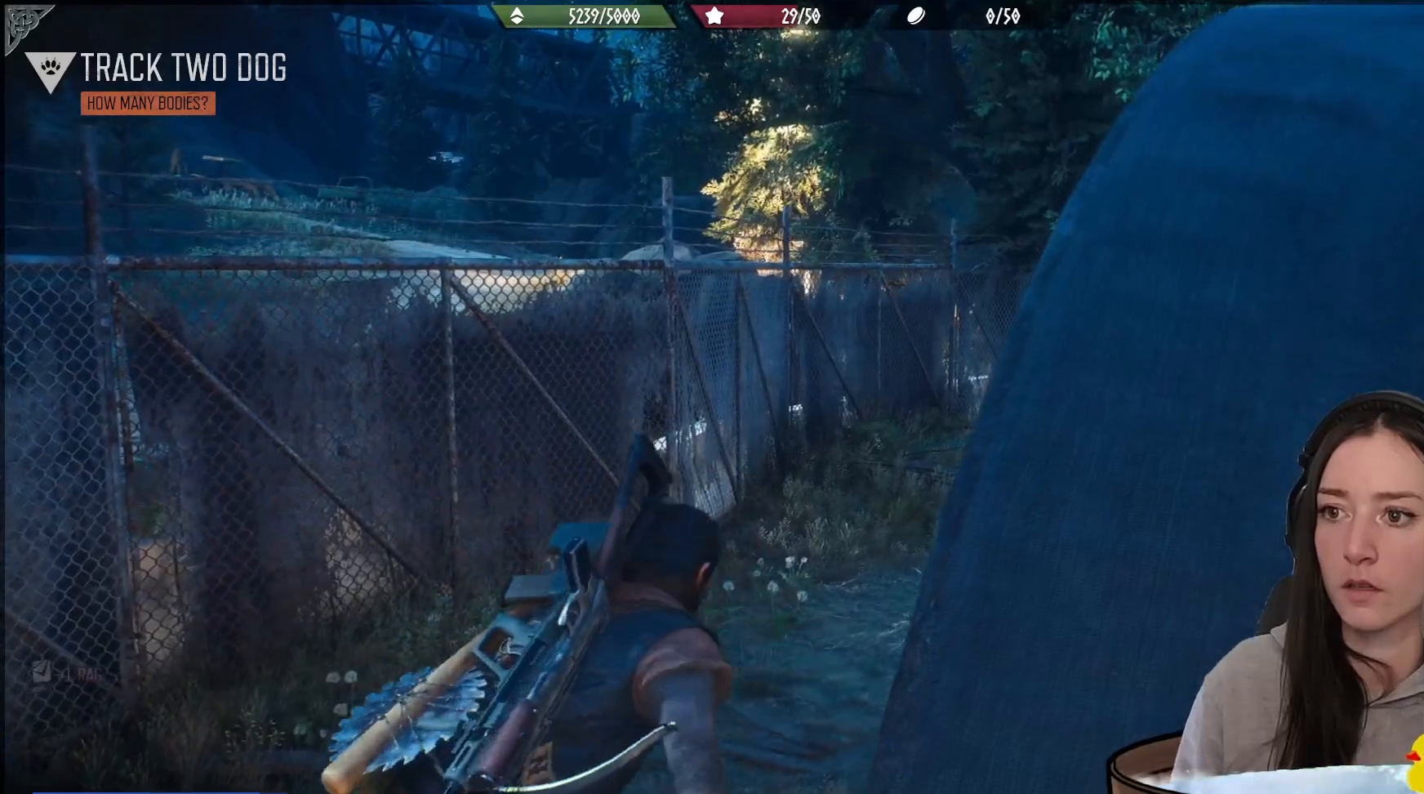
{"buttons": ["R1"], "left_stick": "up", "right_stick": "center", "events": [[150, "right_stick", "right"], [217, "right_stick", "up-right"], [483, "R1", "down"], [483, "right_stick", "center"]]}
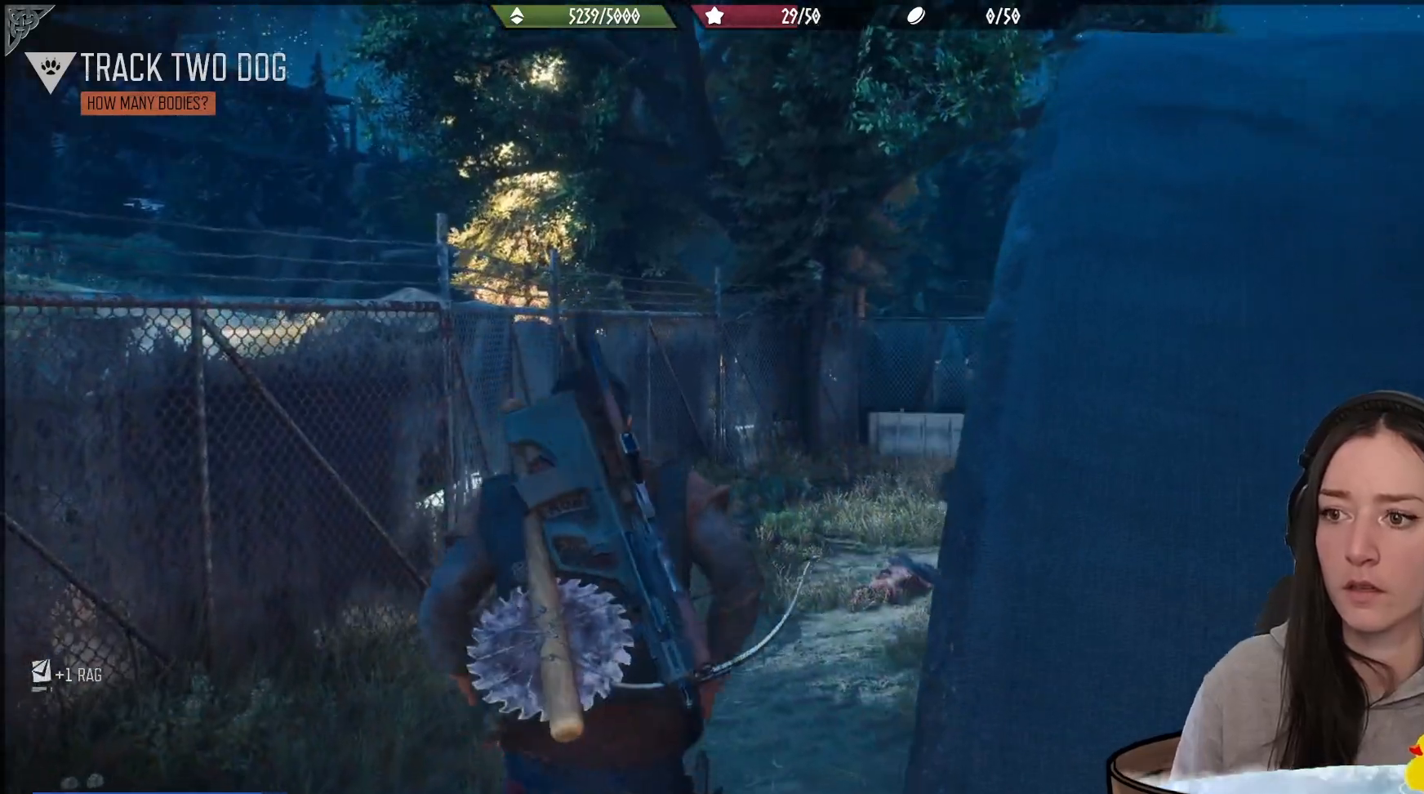
{"buttons": [], "left_stick": "up", "right_stick": "center", "events": [[150, "R1", "up"], [250, "right_stick", "right"], [400, "right_stick", "center"]]}
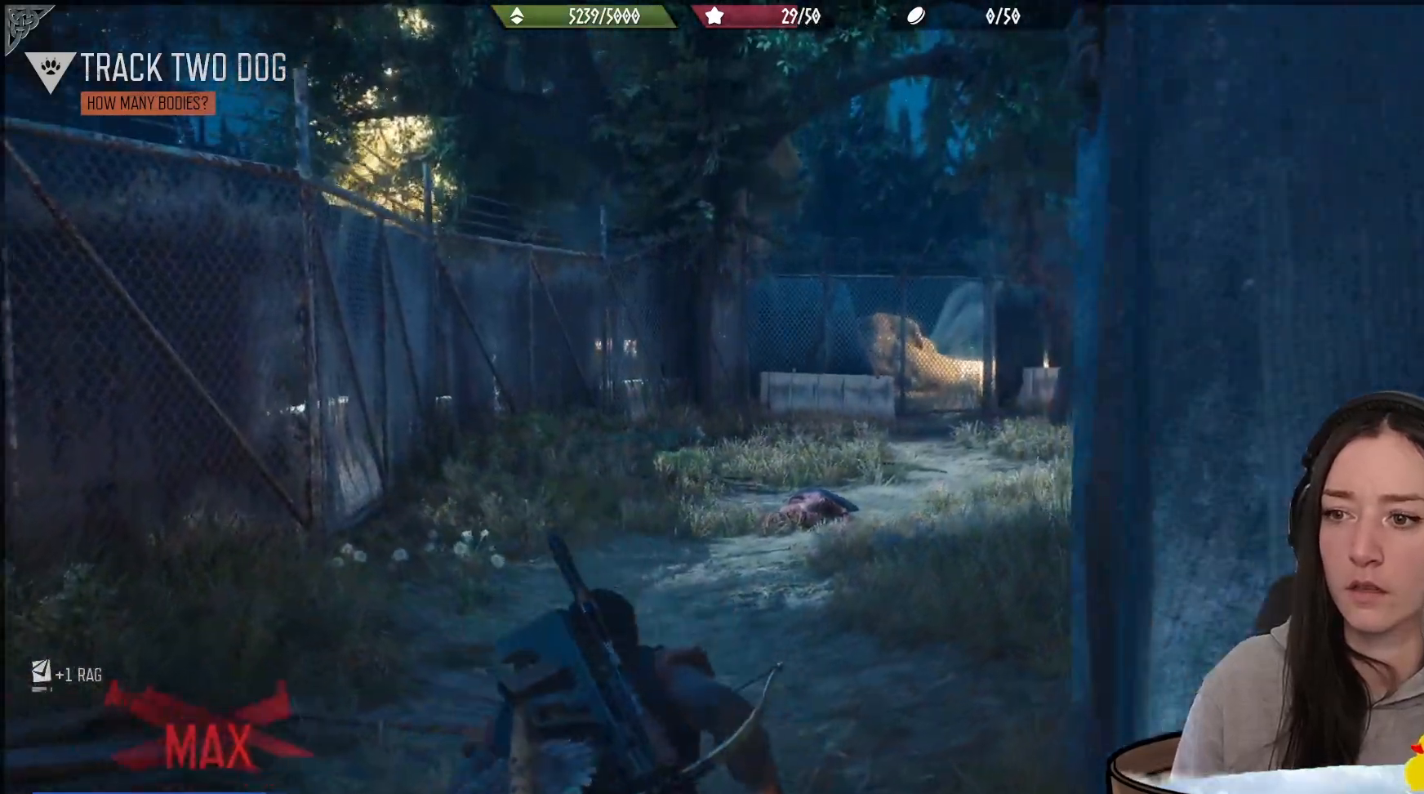
{"buttons": [], "left_stick": "up", "right_stick": "center"}
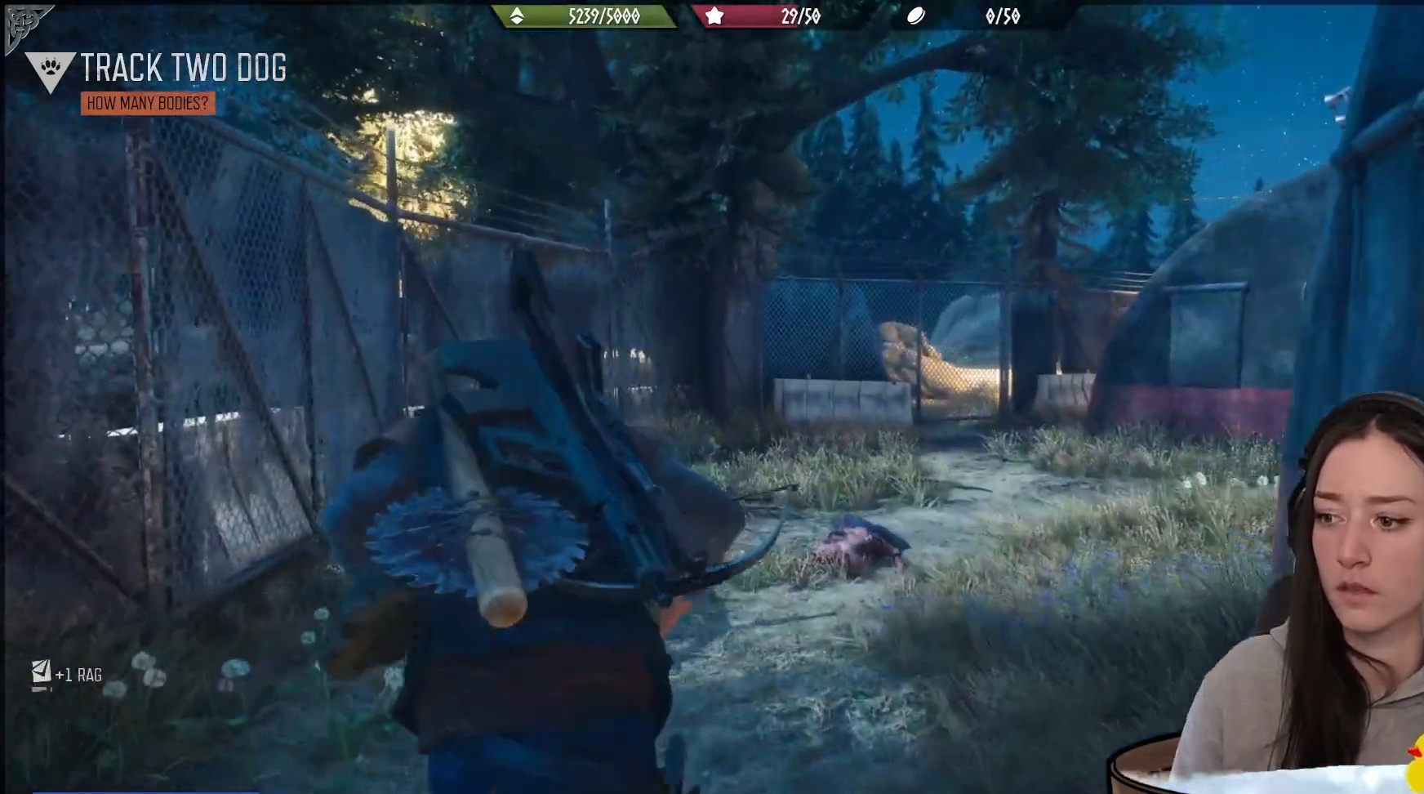
{"buttons": [], "left_stick": "up", "right_stick": "center", "events": []}
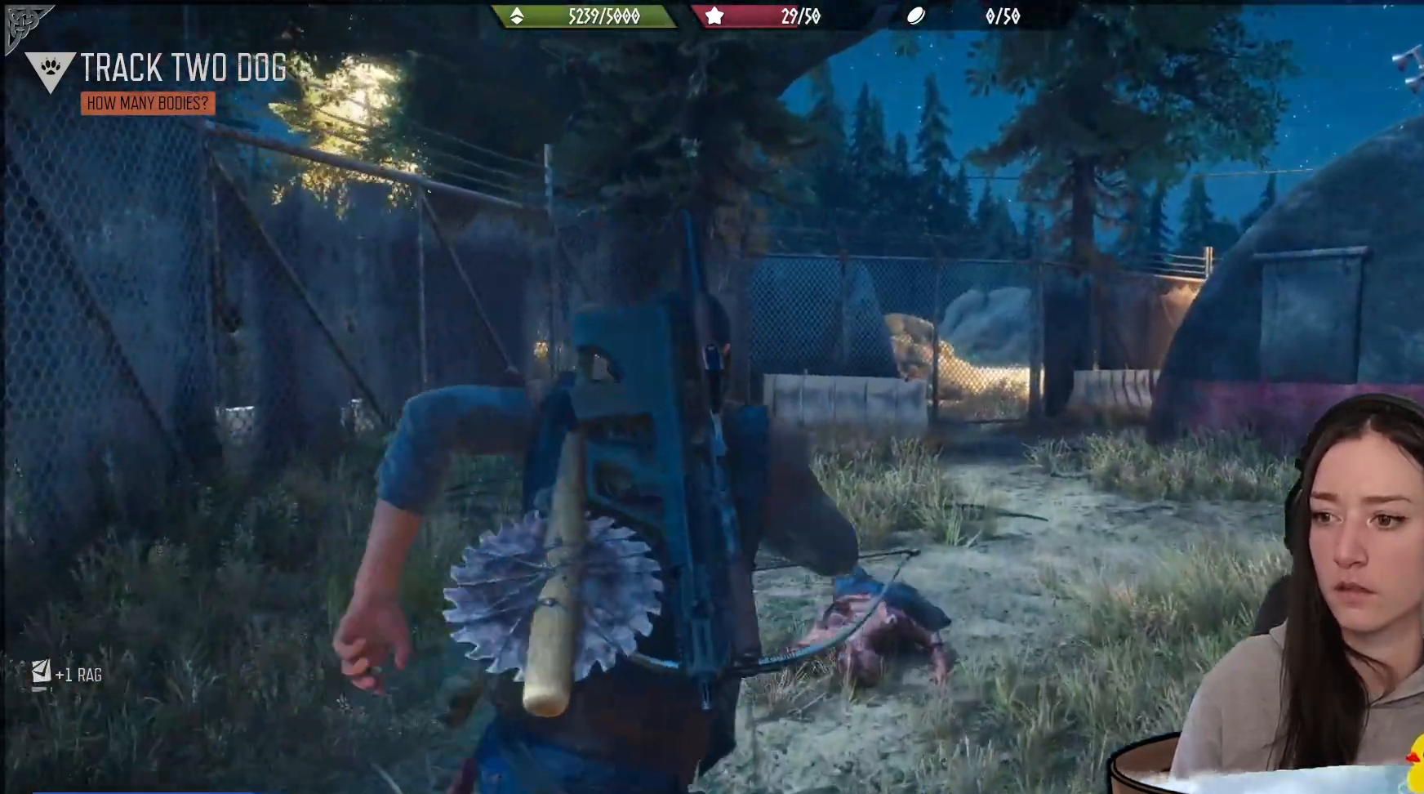
{"buttons": [], "left_stick": "up", "right_stick": "center", "events": []}
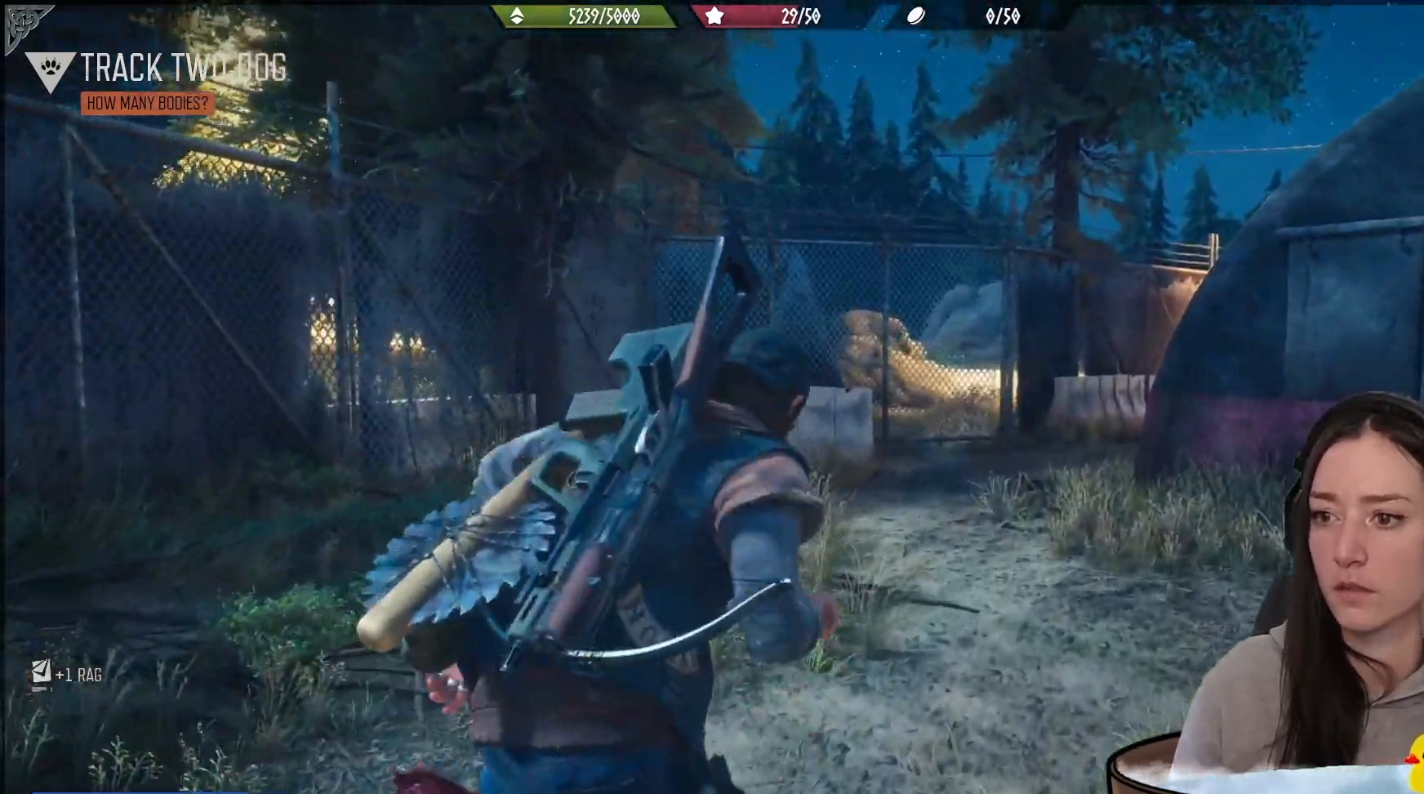
{"buttons": [], "left_stick": "up", "right_stick": "center", "events": [[33, "right_stick", "left"], [167, "right_stick", "up-left"], [483, "right_stick", "center"]]}
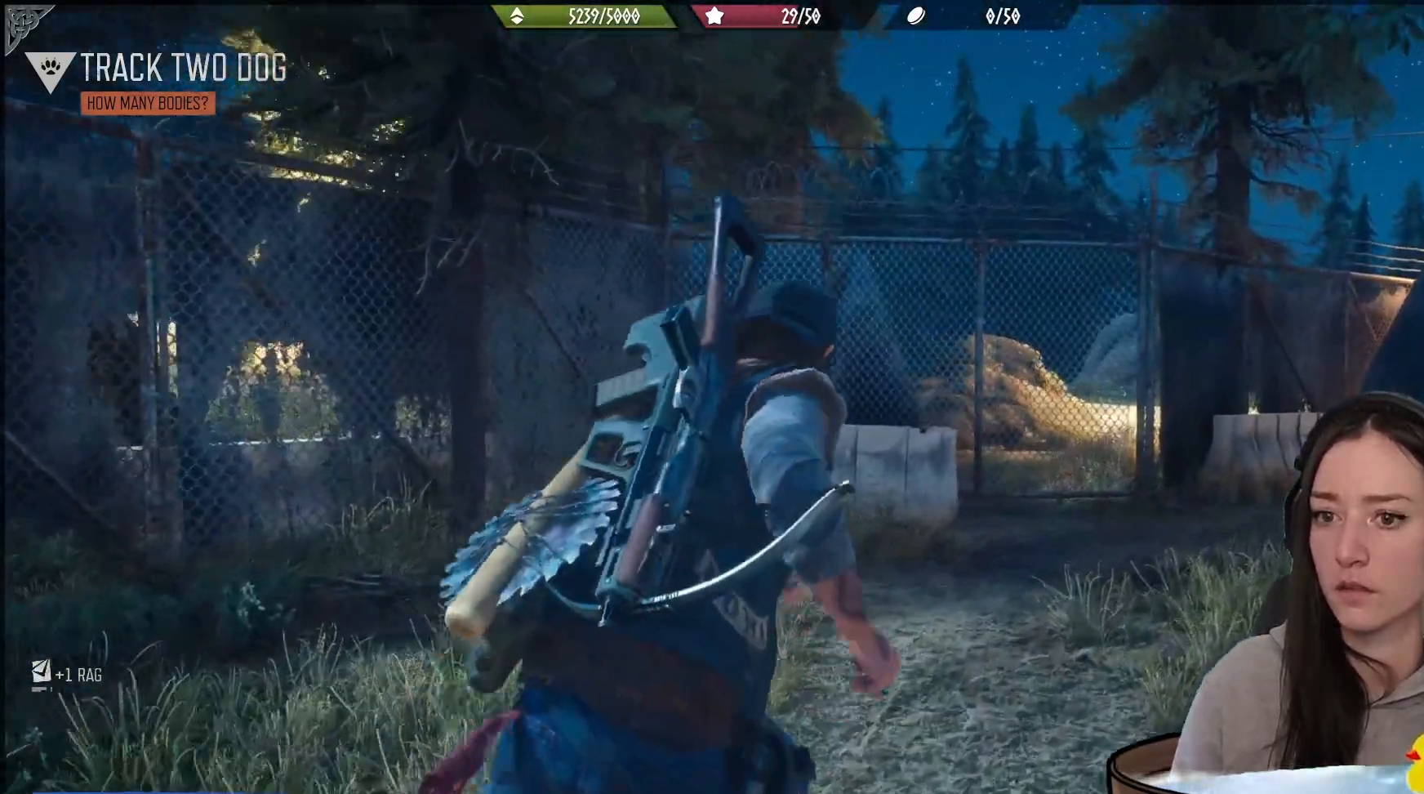
{"buttons": [], "left_stick": "up-right", "right_stick": "left", "events": [[50, "left_stick", "center"], [217, "right_stick", "up-left"], [267, "right_stick", "left"], [283, "left_stick", "up-right"]]}
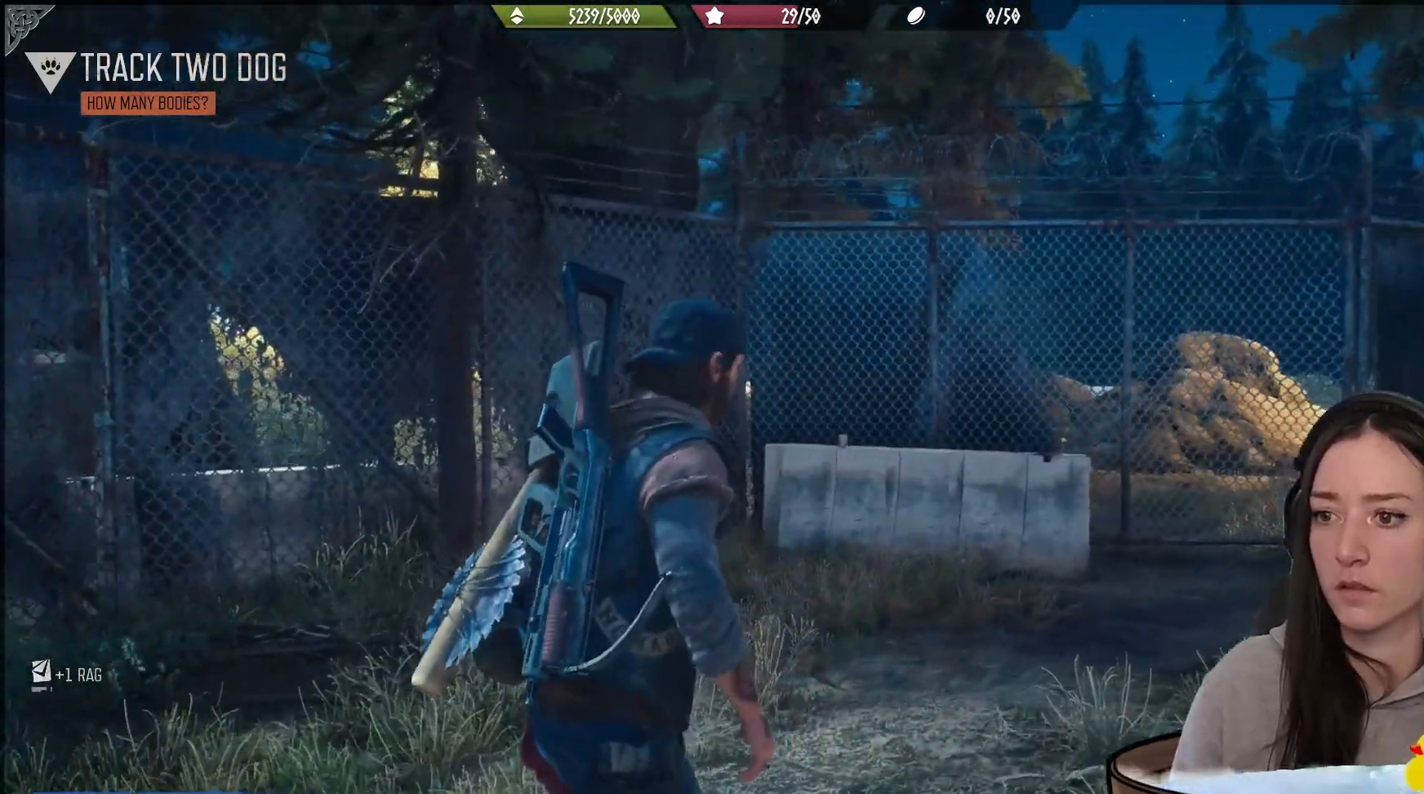
{"buttons": [], "left_stick": "right", "right_stick": "center", "events": [[100, "right_stick", "center"], [167, "left_stick", "right"], [250, "right_stick", "left"], [417, "right_stick", "center"]]}
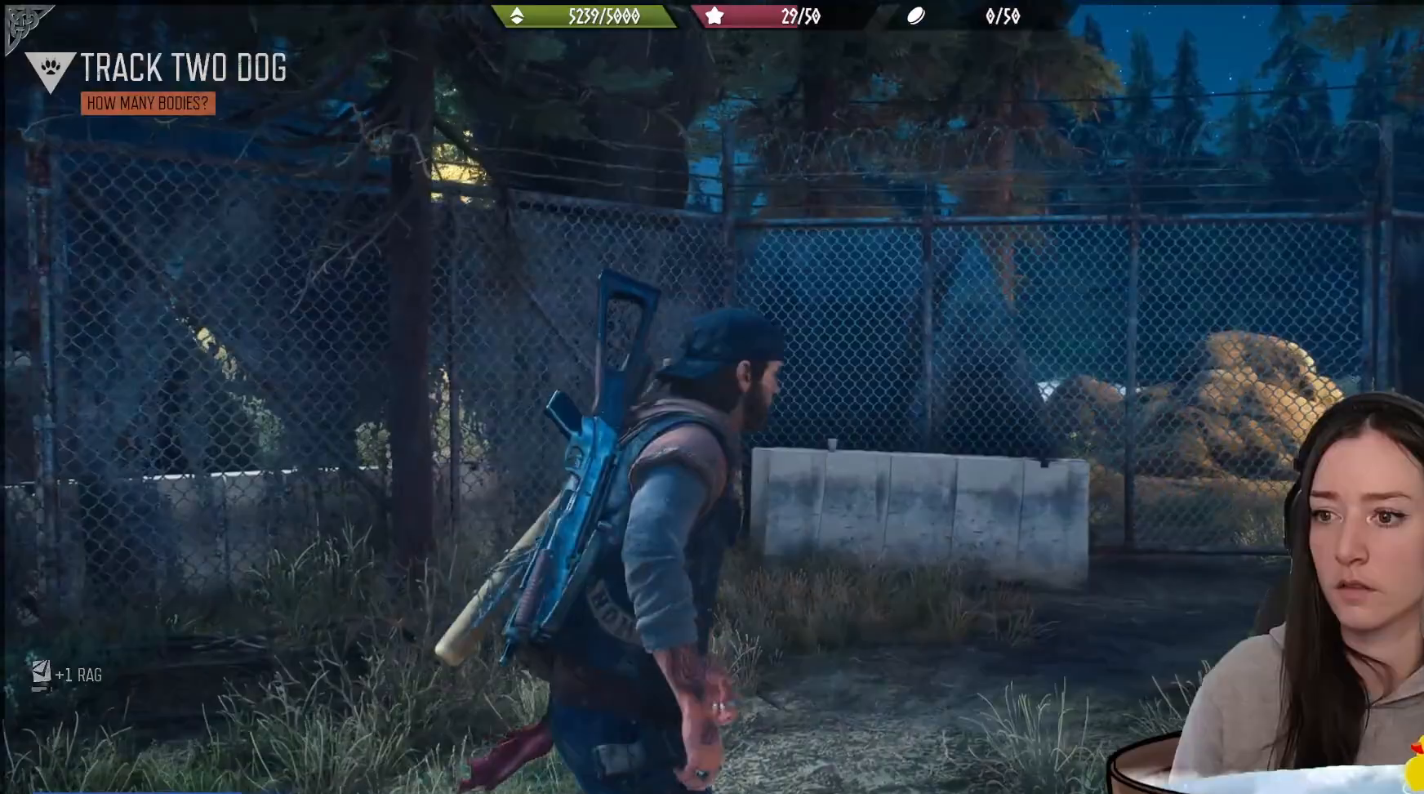
{"buttons": [], "left_stick": "up", "right_stick": "center", "events": [[150, "left_stick", "up"]]}
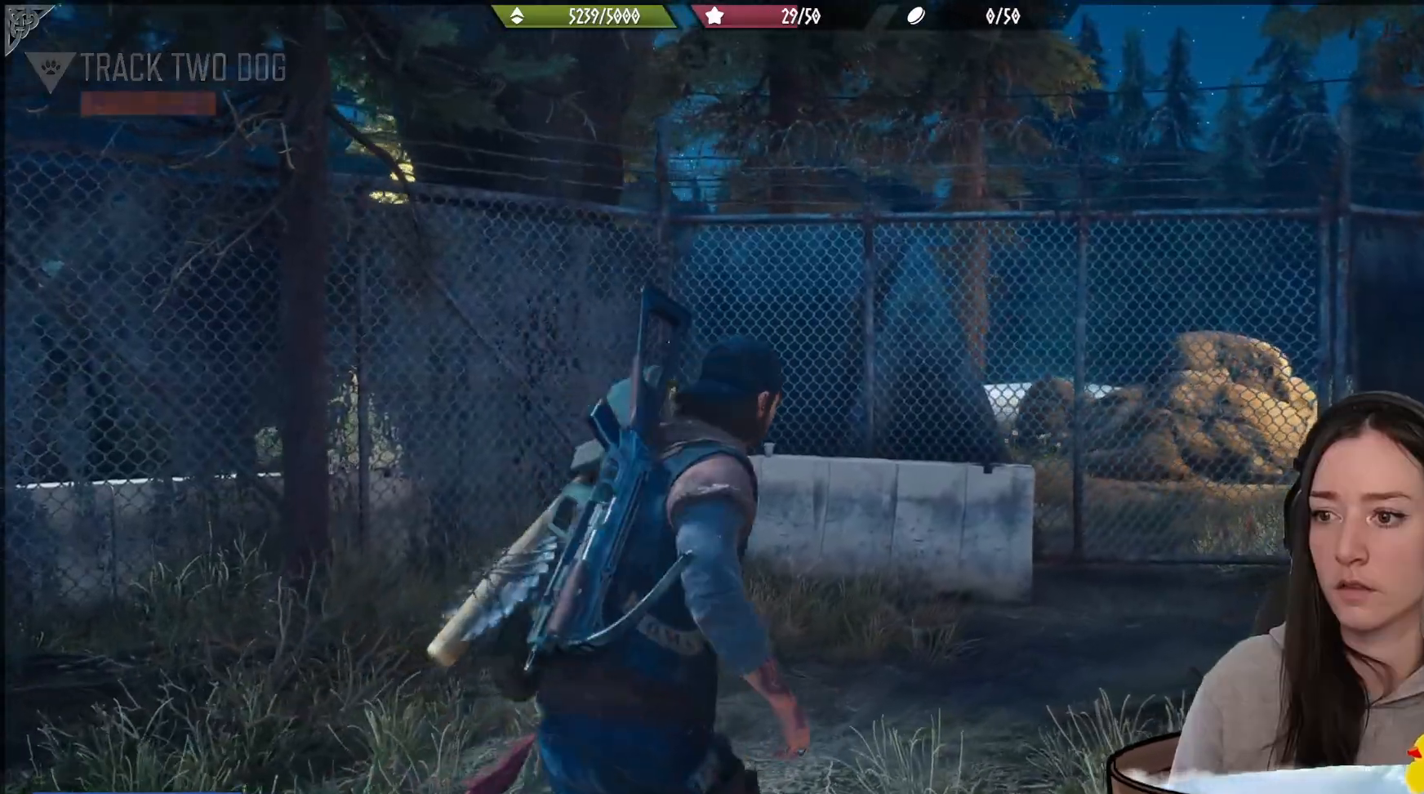
{"buttons": [], "left_stick": "up", "right_stick": "center", "events": [[283, "B", "down"], [400, "B", "up"]]}
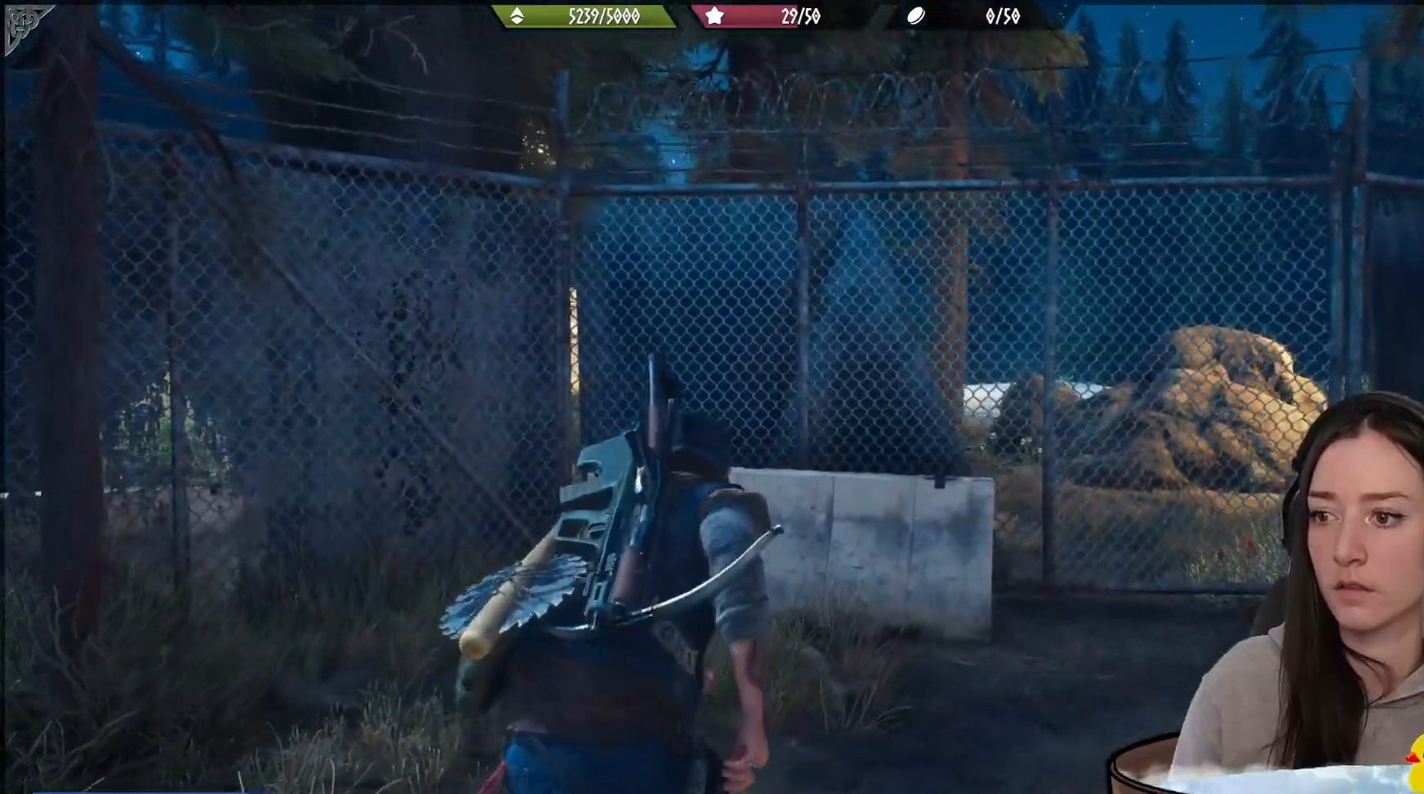
{"buttons": [], "left_stick": "up-right", "right_stick": "center", "events": [[150, "right_stick", "down-right"], [317, "left_stick", "up-right"], [350, "right_stick", "center"]]}
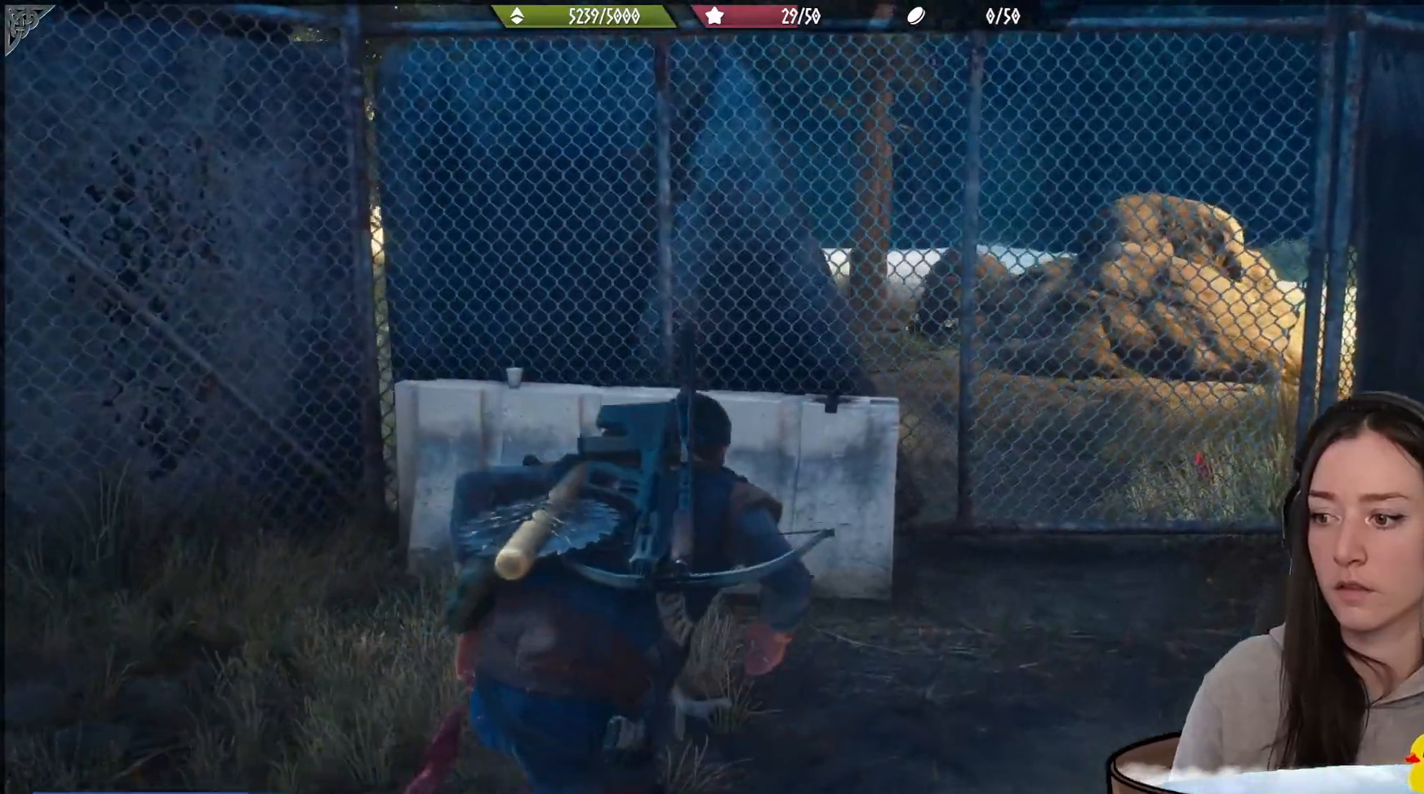
{"buttons": [], "left_stick": "up-right", "right_stick": "up-left", "events": [[17, "right_stick", "up-left"]]}
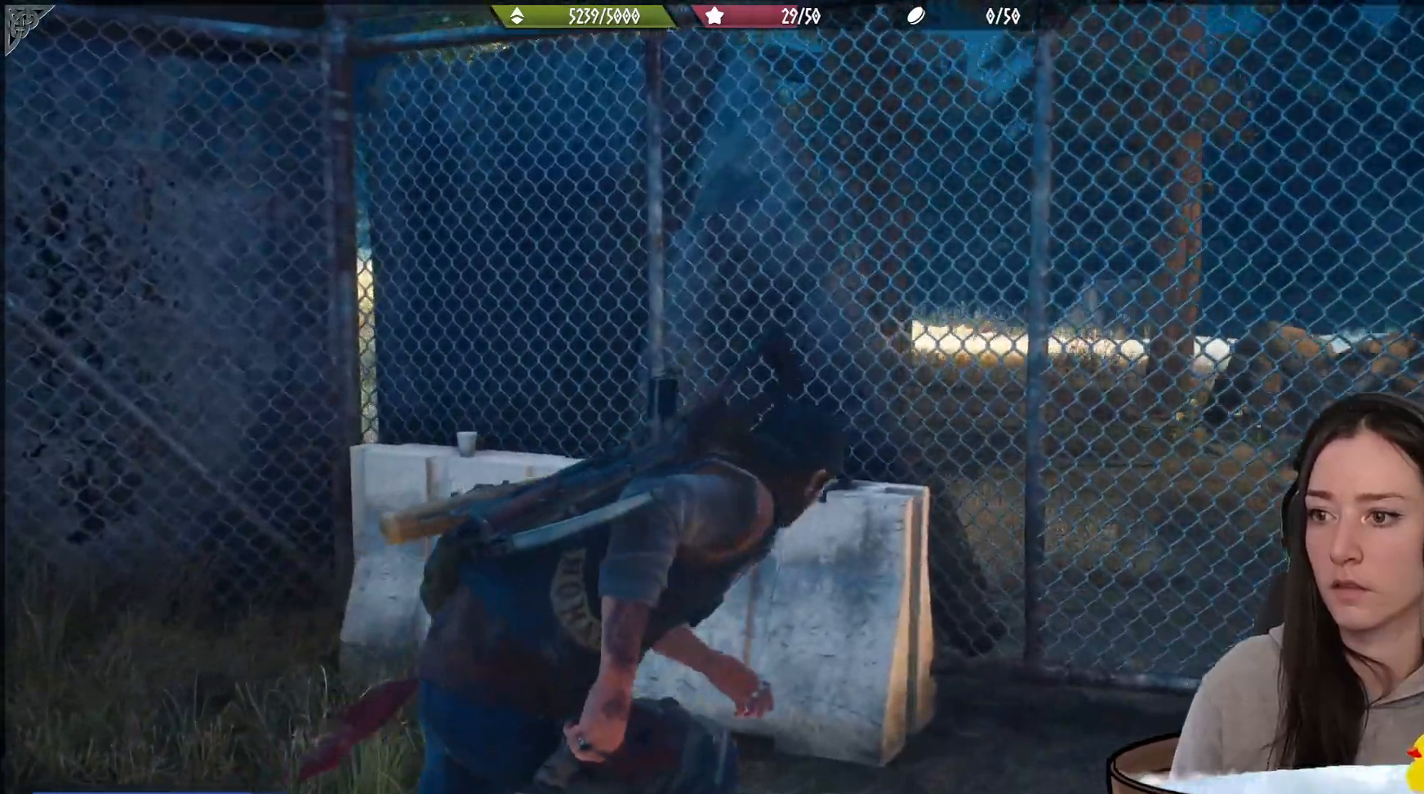
{"buttons": [], "left_stick": "center", "right_stick": "up-left", "events": [[67, "left_stick", "right"], [317, "left_stick", "center"]]}
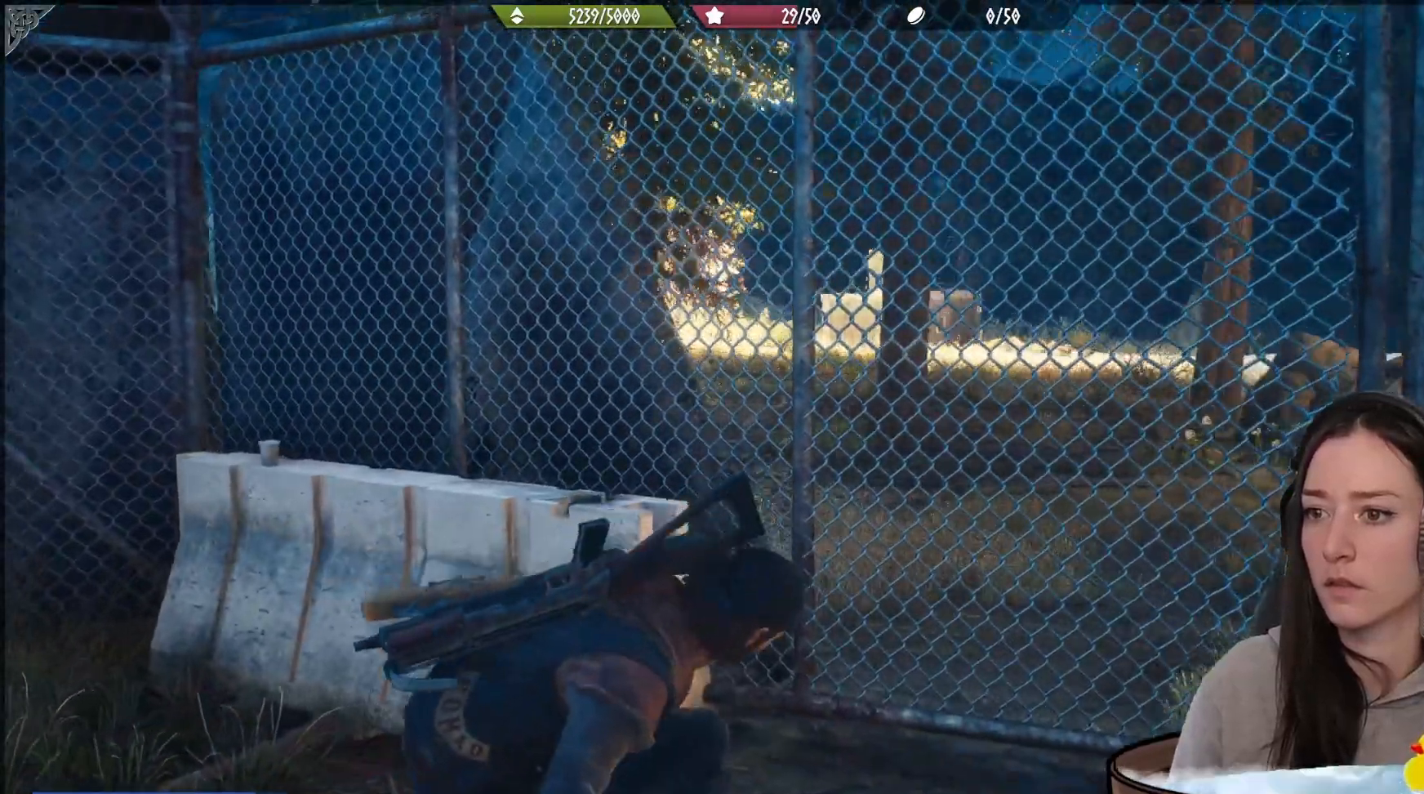
{"buttons": [], "left_stick": "center", "right_stick": "center", "events": [[283, "right_stick", "center"]]}
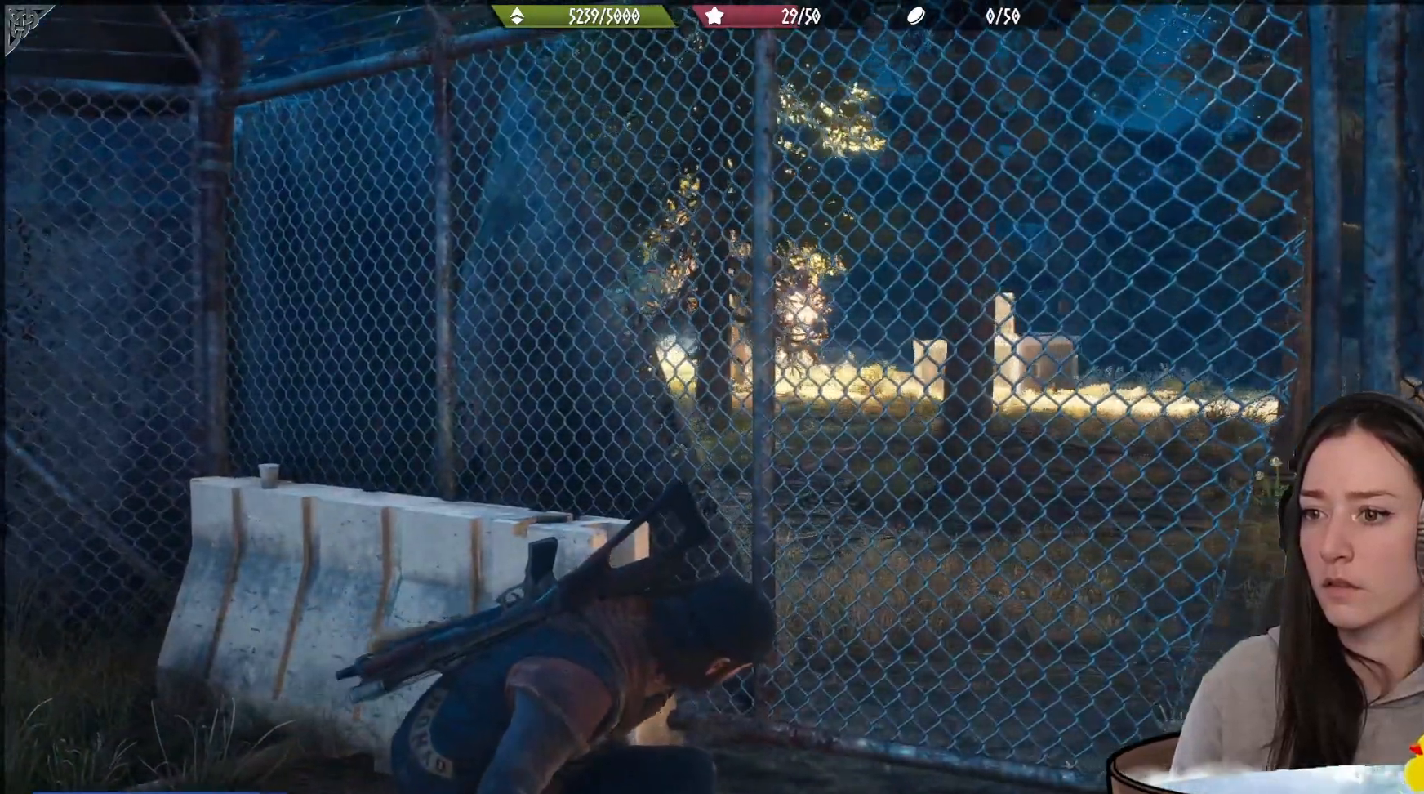
{"buttons": [], "left_stick": "center", "right_stick": "center", "events": []}
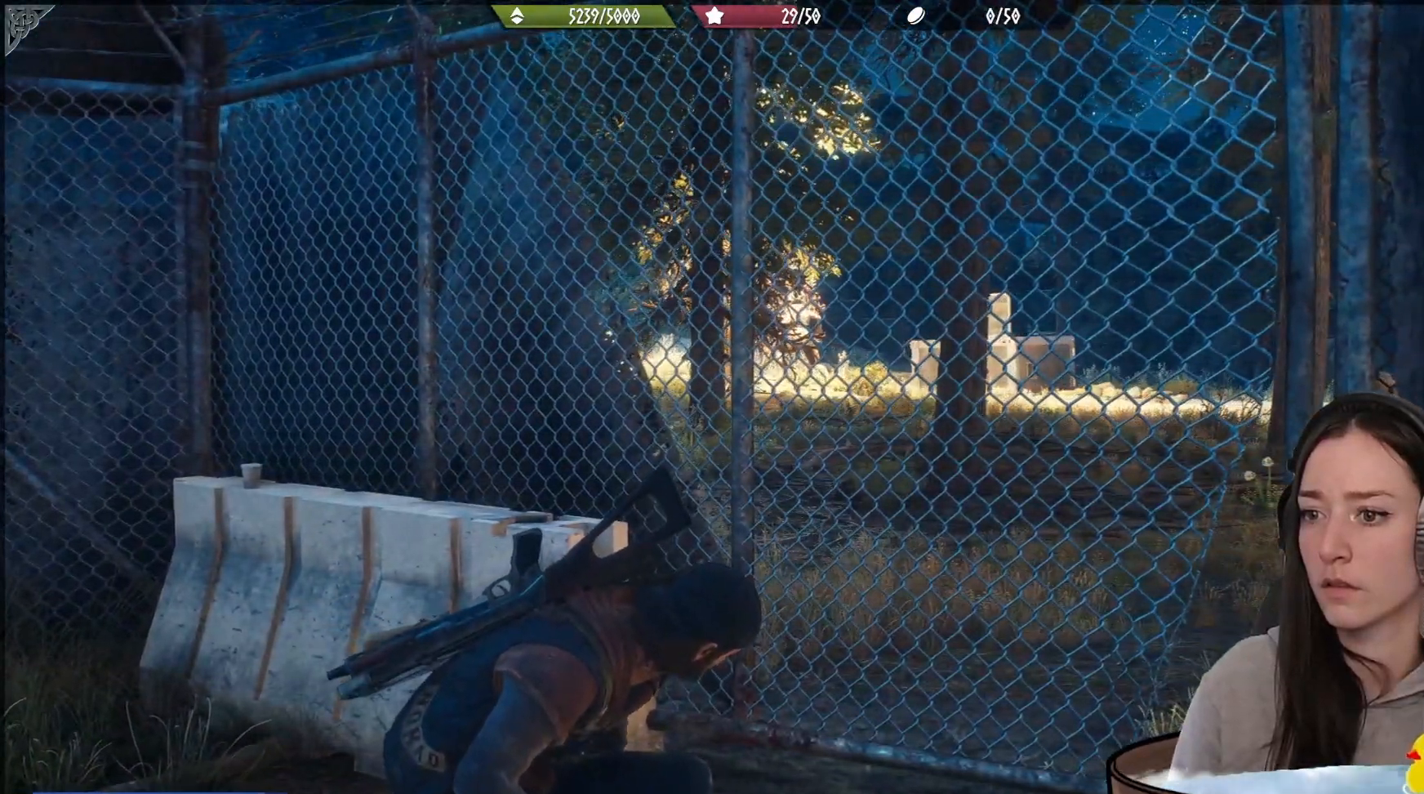
{"buttons": [], "left_stick": "down-right", "right_stick": "up", "events": [[233, "left_stick", "right"], [233, "right_stick", "up-right"], [283, "left_stick", "down-right"], [350, "right_stick", "up"]]}
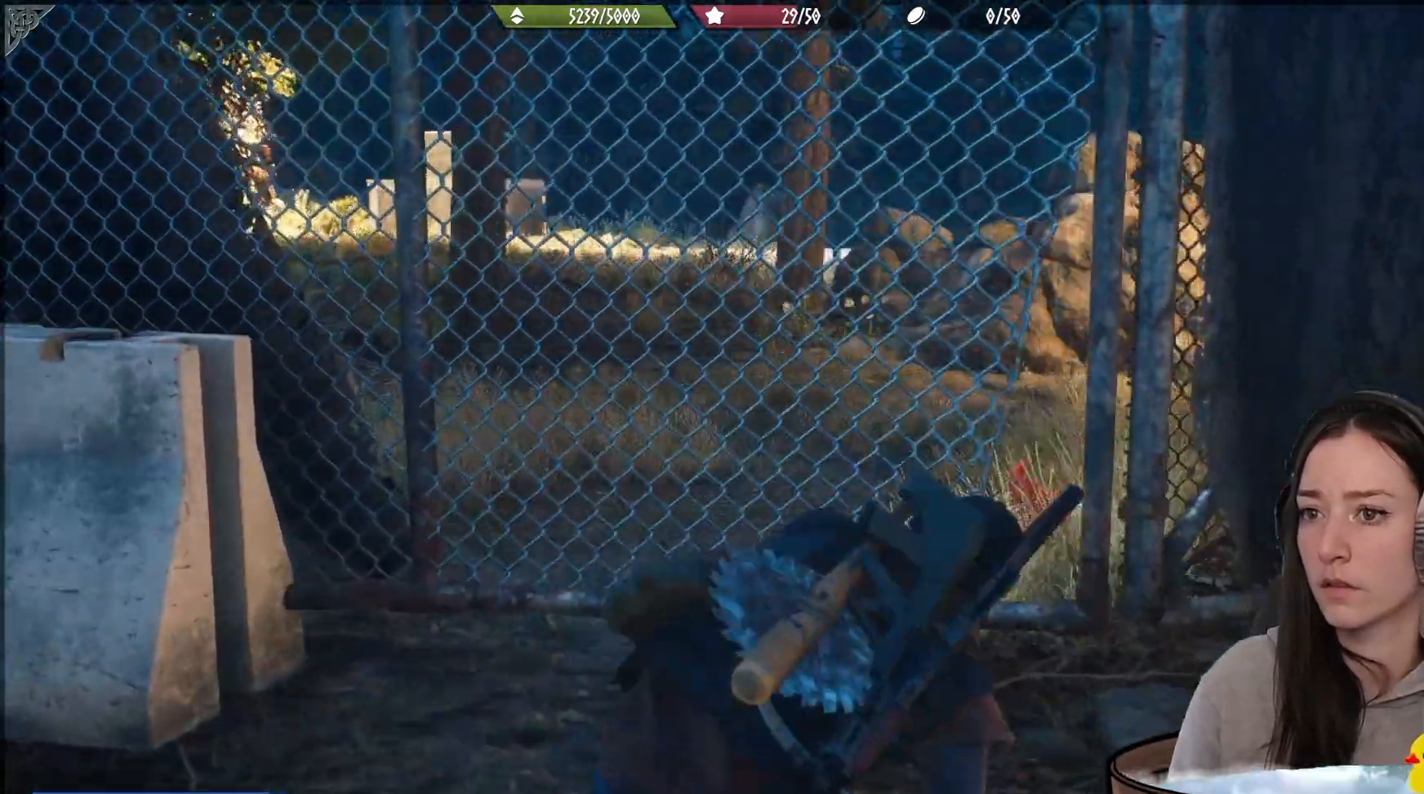
{"buttons": [], "left_stick": "center", "right_stick": "center", "events": [[167, "right_stick", "center"], [233, "left_stick", "center"]]}